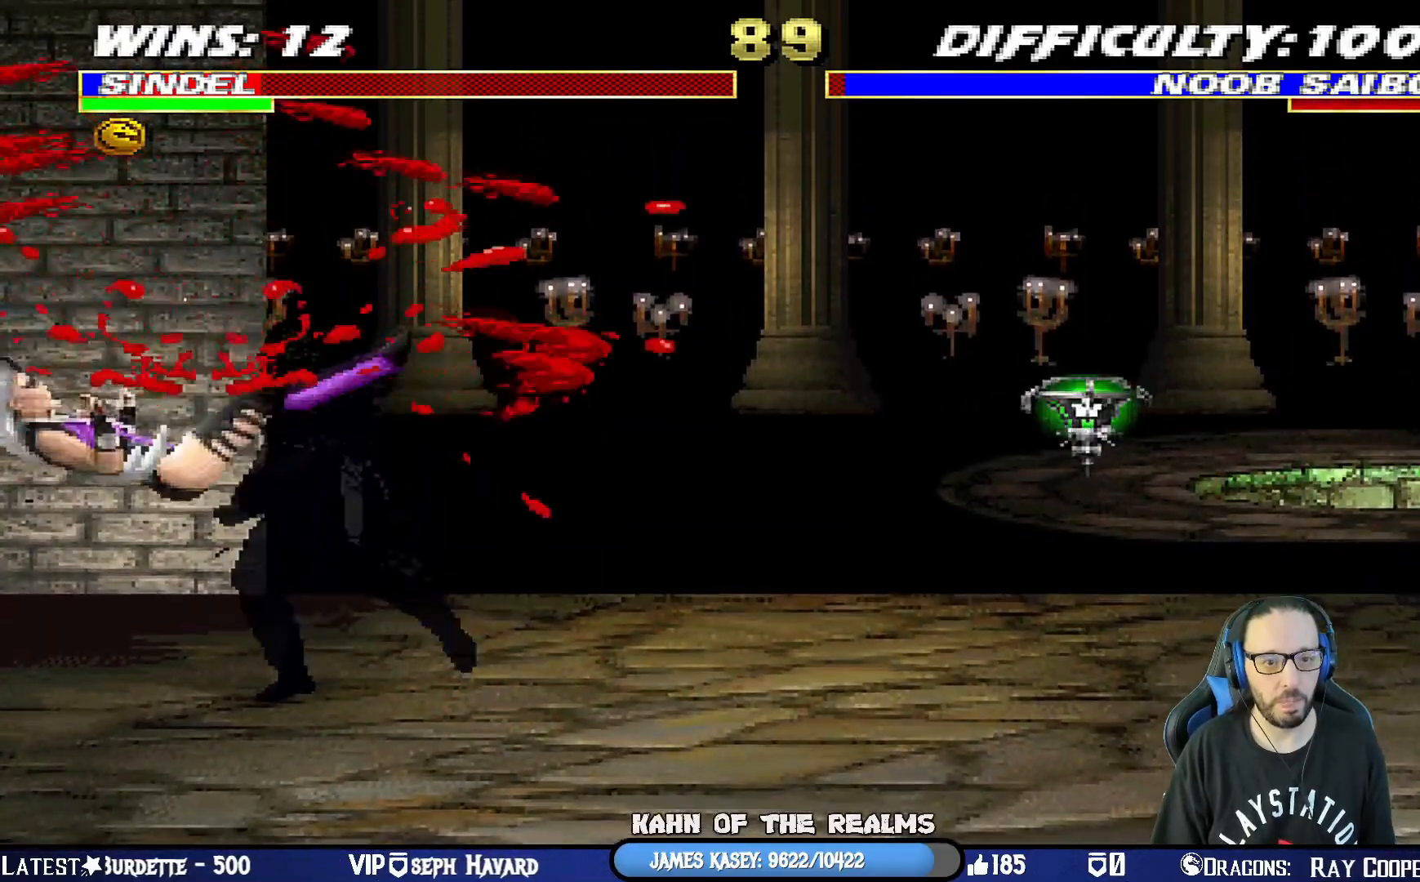
Gameplay with a controller (PlayStation layout); each line is a JSON object with the inputs held at the frame after it. "events" lists button and stick changes between this image and that frame as [ms after this image, input, new state], when the widget could be followed in between.
{"buttons": ["L1", "DPAD_UP", "DPAD_RIGHT"], "left_stick": "center", "right_stick": "center", "events": [[350, "DPAD_RIGHT", "down"], [350, "DPAD_UP", "down"], [350, "L1", "down"]]}
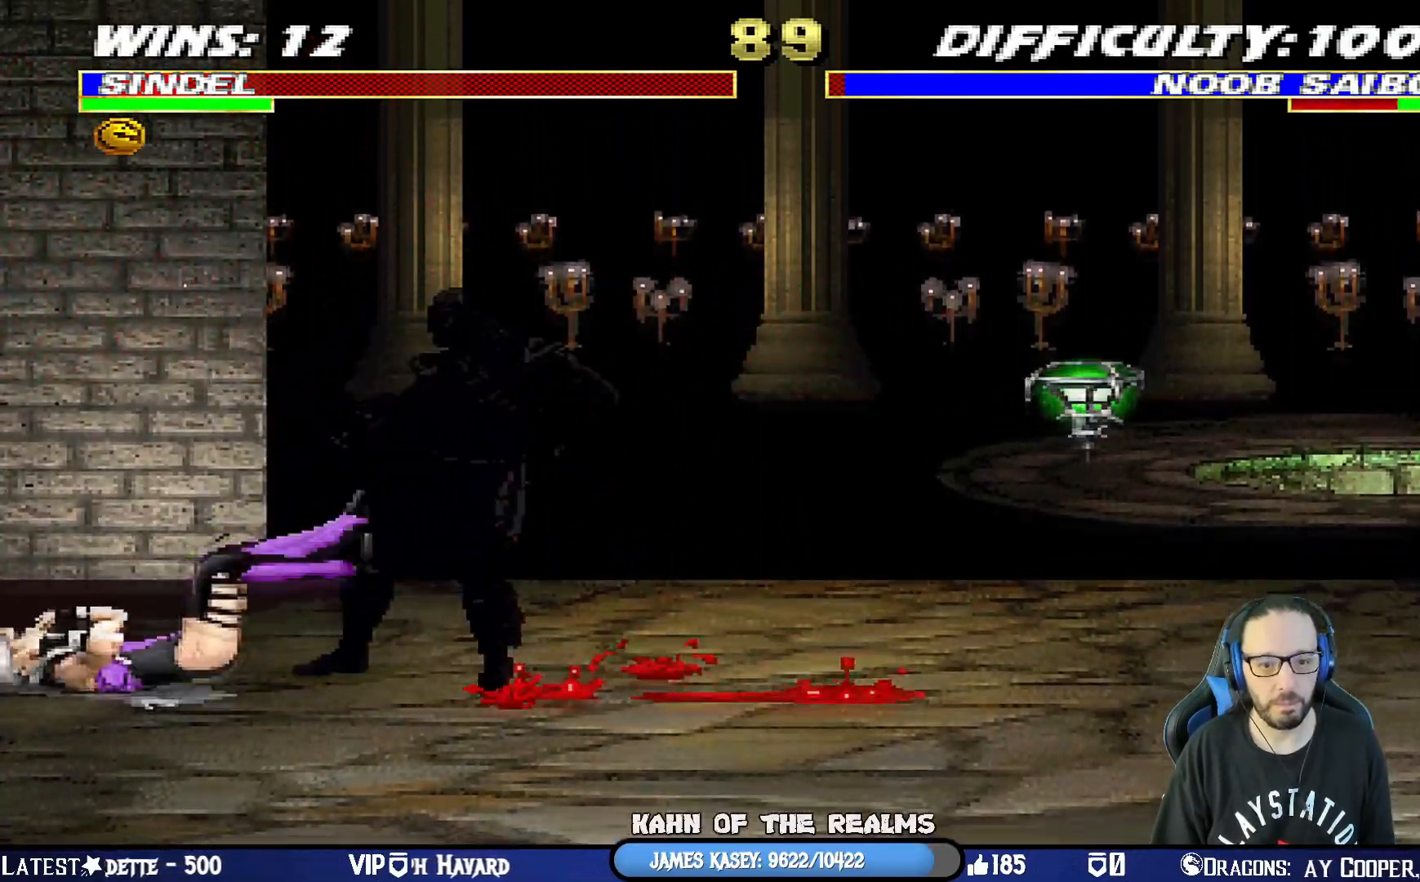
{"buttons": ["SQUARE", "L1", "DPAD_DOWN"], "left_stick": "center", "right_stick": "center", "events": [[234, "DPAD_RIGHT", "up"], [234, "DPAD_UP", "up"], [267, "DPAD_DOWN", "down"], [351, "SQUARE", "down"], [434, "SQUARE", "up"], [501, "SQUARE", "down"]]}
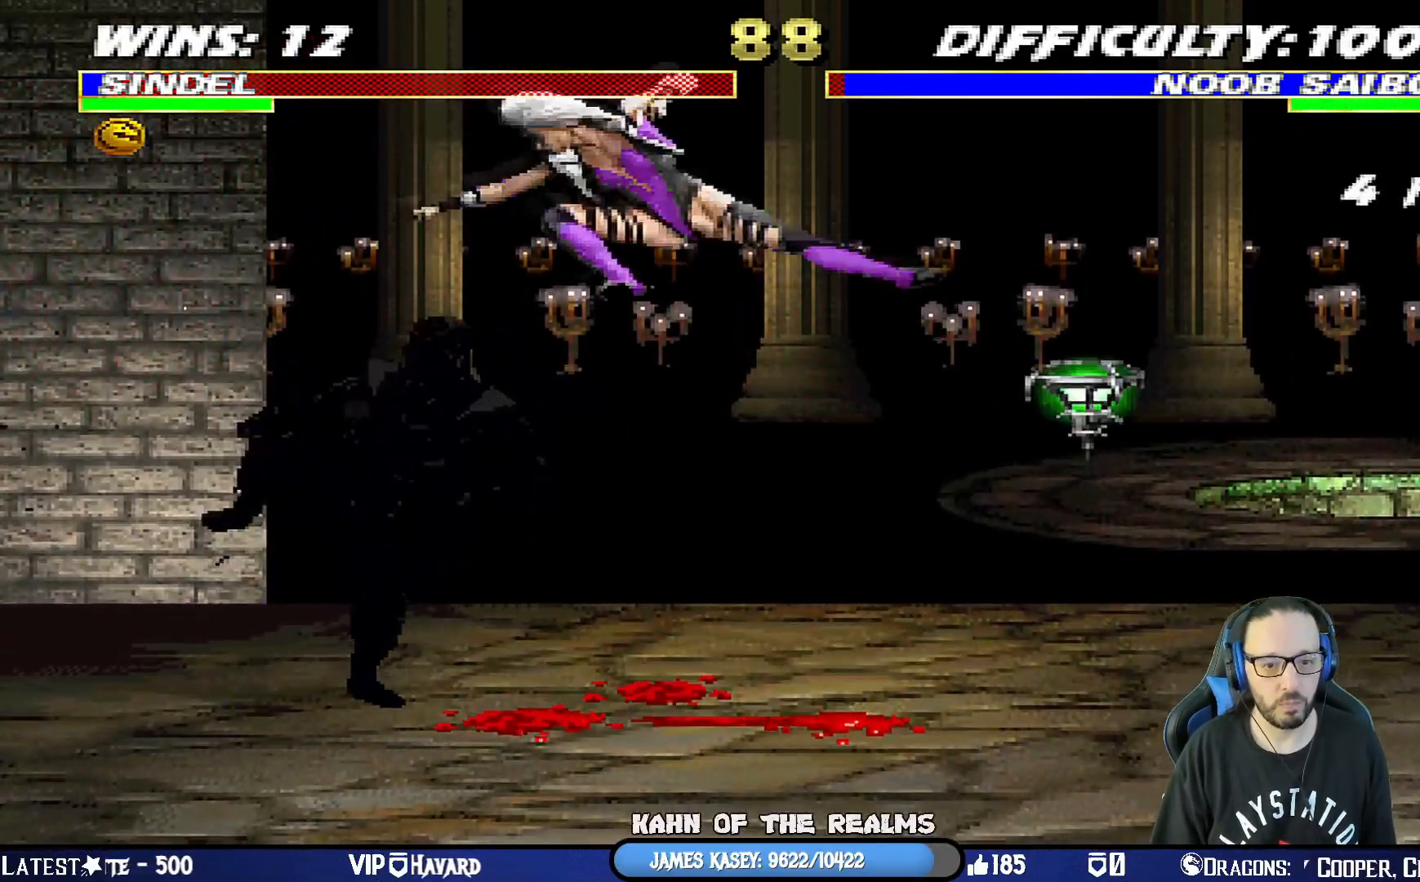
{"buttons": ["SQUARE", "L1", "DPAD_DOWN"], "left_stick": "center", "right_stick": "center", "events": [[100, "SQUARE", "up"], [183, "SQUARE", "down"], [267, "SQUARE", "up"], [334, "SQUARE", "down"], [417, "SQUARE", "up"], [467, "SQUARE", "down"]]}
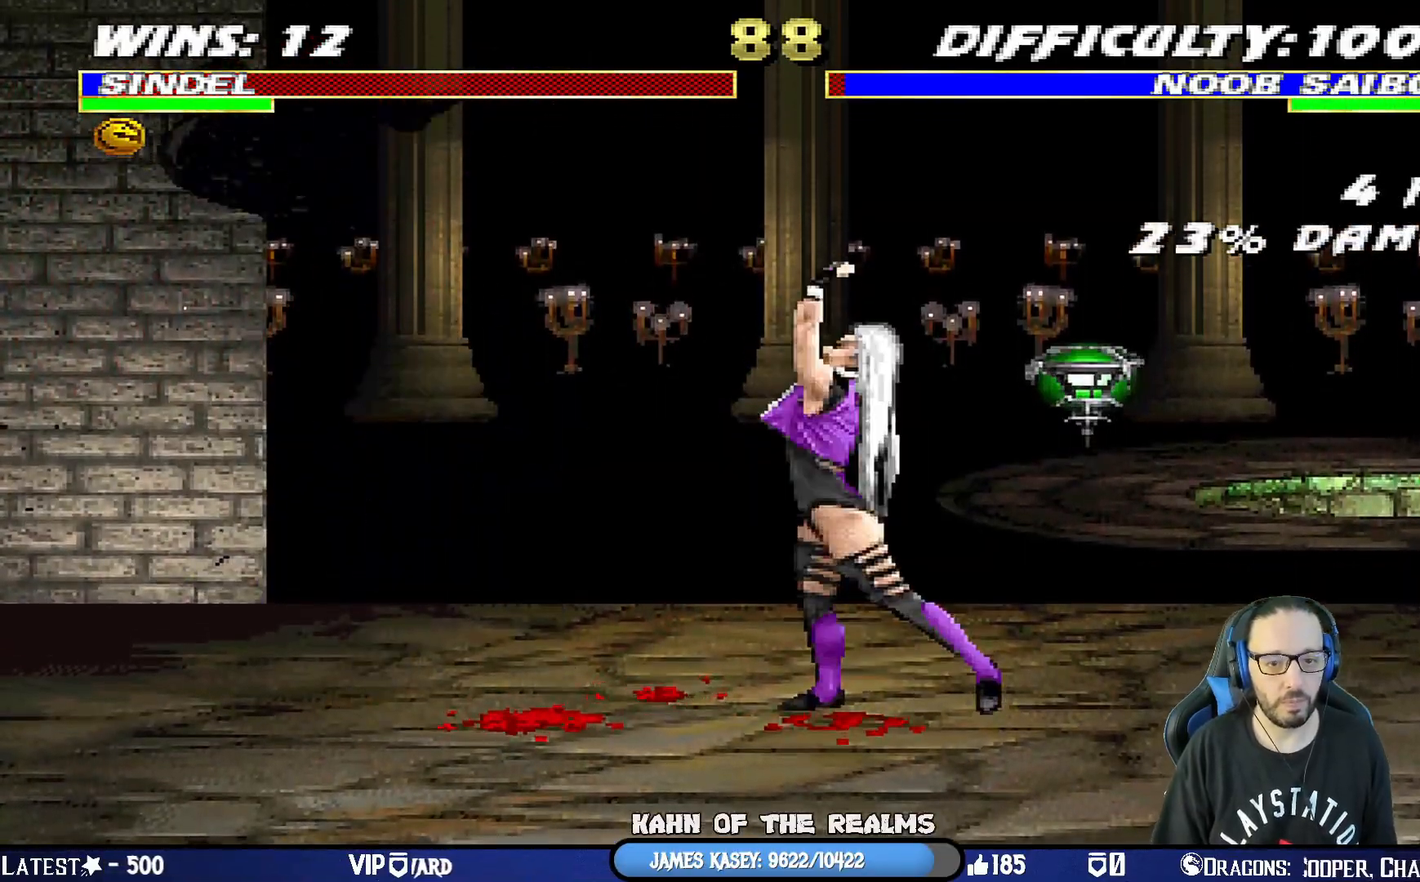
{"buttons": ["L1"], "left_stick": "center", "right_stick": "center", "events": [[34, "DPAD_RIGHT", "down"], [67, "DPAD_RIGHT", "up"], [101, "SQUARE", "up"], [117, "DPAD_DOWN", "up"], [134, "L1", "up"], [301, "DPAD_RIGHT", "down"], [317, "L1", "down"], [501, "DPAD_RIGHT", "up"]]}
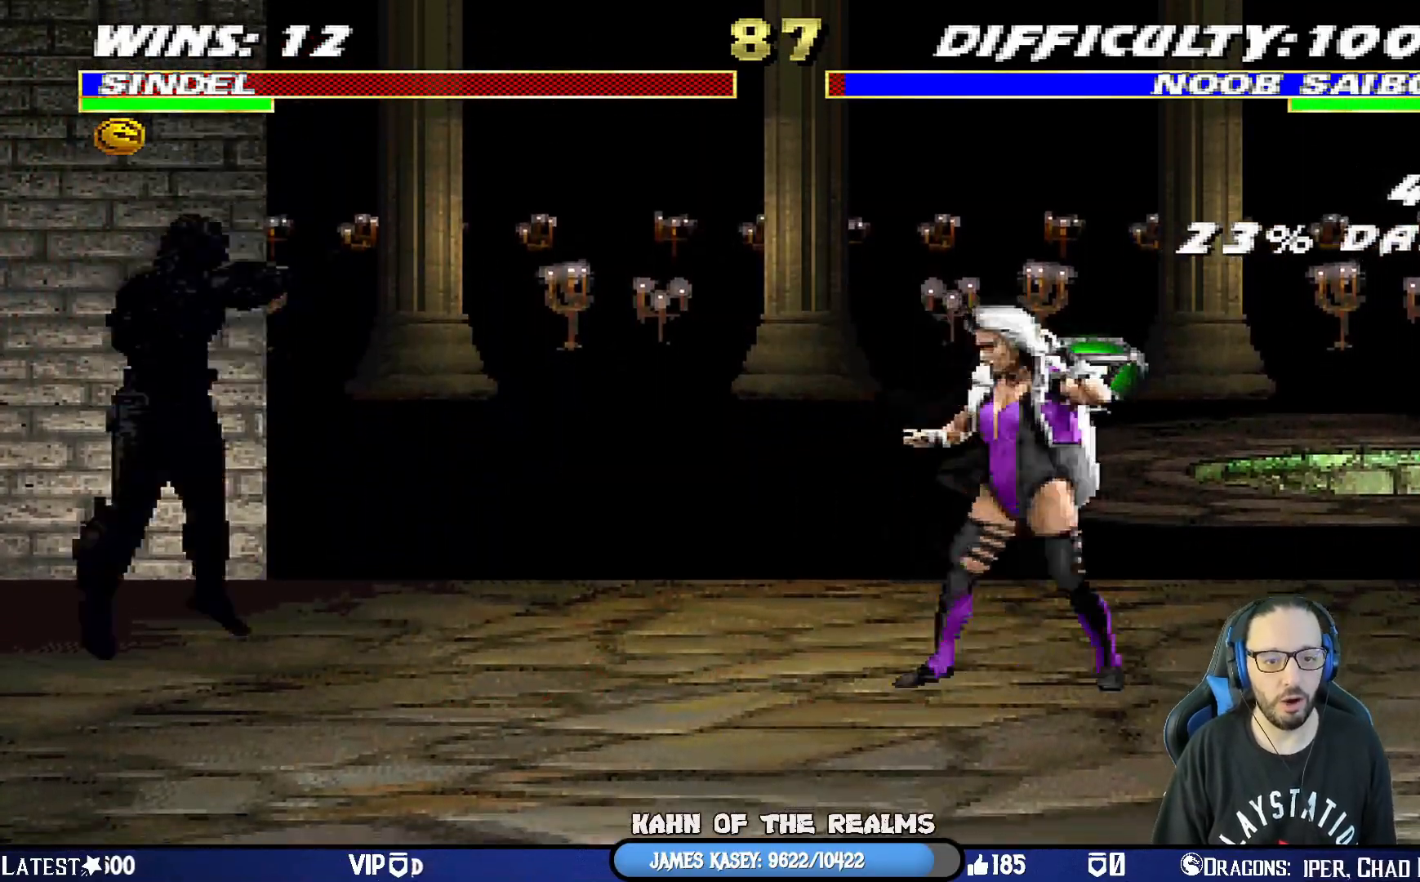
{"buttons": ["SQUARE", "L1"], "left_stick": "center", "right_stick": "center", "events": [[100, "DPAD_LEFT", "down"], [100, "DPAD_UP", "down"], [434, "DPAD_LEFT", "up"], [434, "DPAD_UP", "up"], [467, "SQUARE", "down"]]}